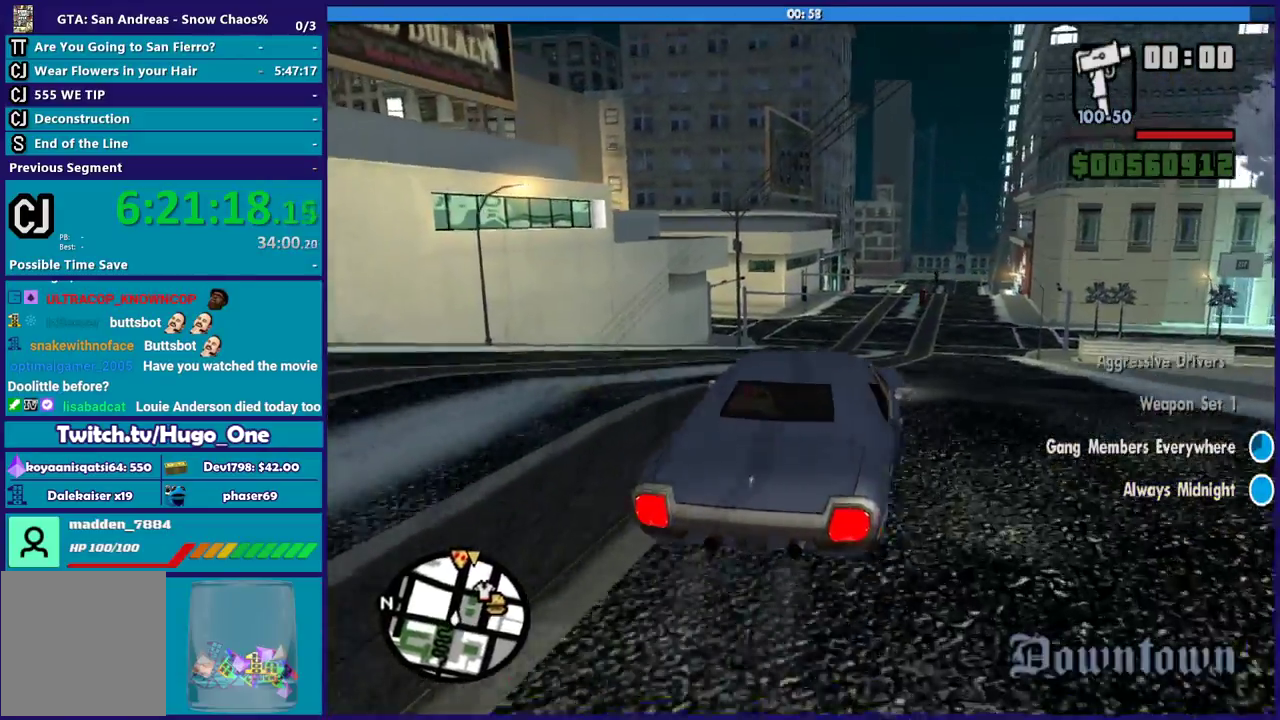
Gameplay with a controller (Xbox layout); each line is a JSON object with the inputs held at the frame after it. "events" lists button and stick changes between this image and that frame as [ms after this image, input, new state], when the widget could be followed in between.
{"buttons": ["R2"], "left_stick": "down-right", "right_stick": "center", "events": [[67, "R2", "up"], [67, "left_stick", "center"], [134, "R2", "down"], [401, "left_stick", "down-right"]]}
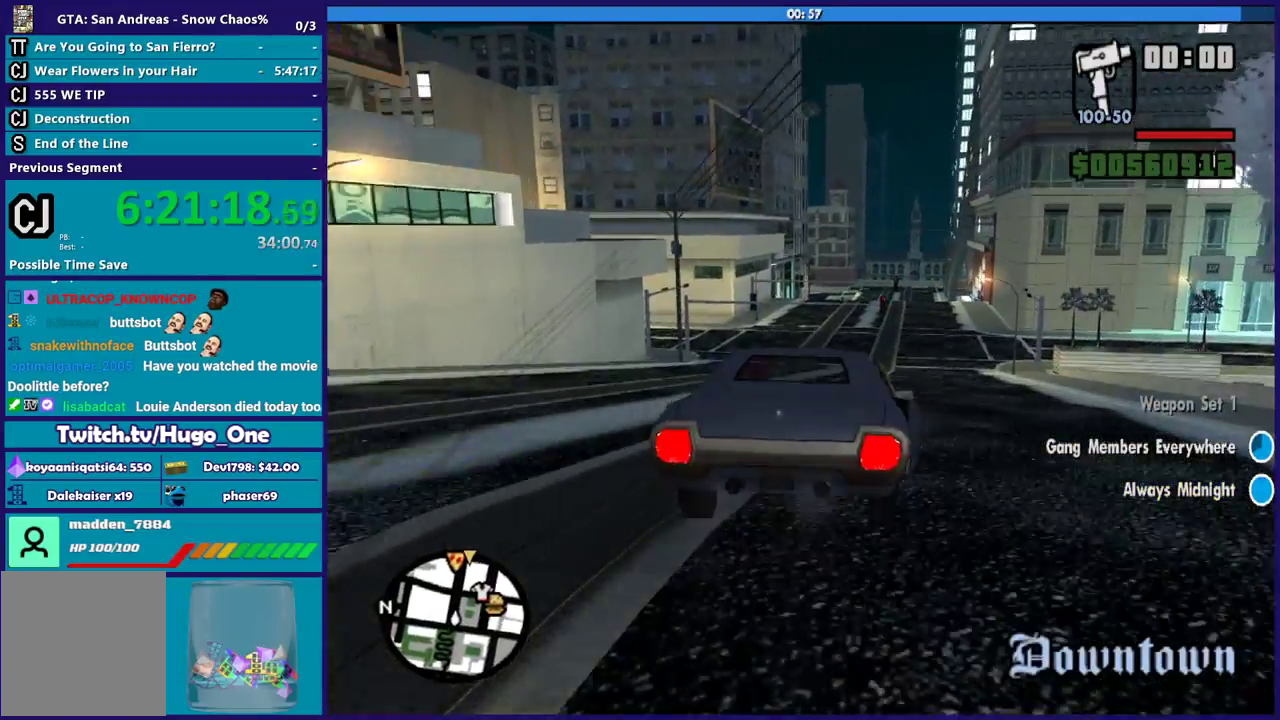
{"buttons": ["R2"], "left_stick": "center", "right_stick": "center", "events": [[67, "left_stick", "center"], [100, "R2", "up"], [133, "right_stick", "down"], [167, "R2", "down"], [200, "right_stick", "center"]]}
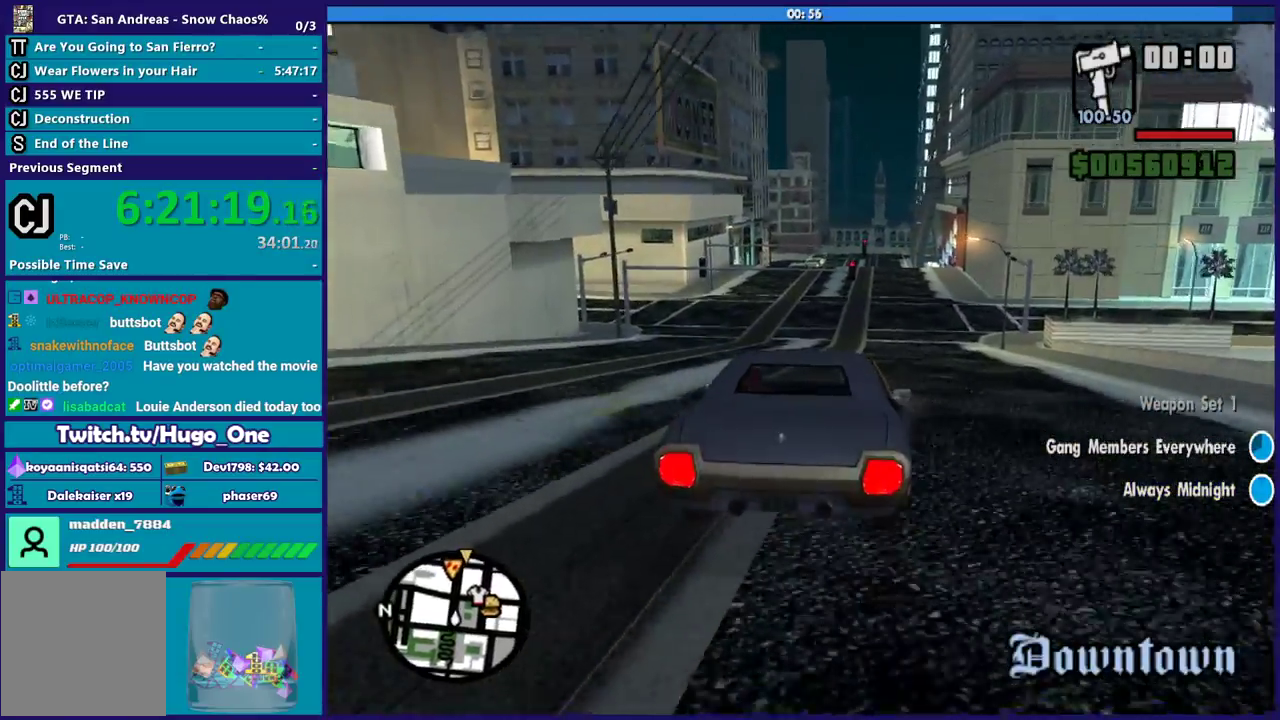
{"buttons": ["R2"], "left_stick": "center", "right_stick": "down", "events": [[34, "left_stick", "right"], [267, "left_stick", "left"], [334, "right_stick", "down"], [468, "left_stick", "center"]]}
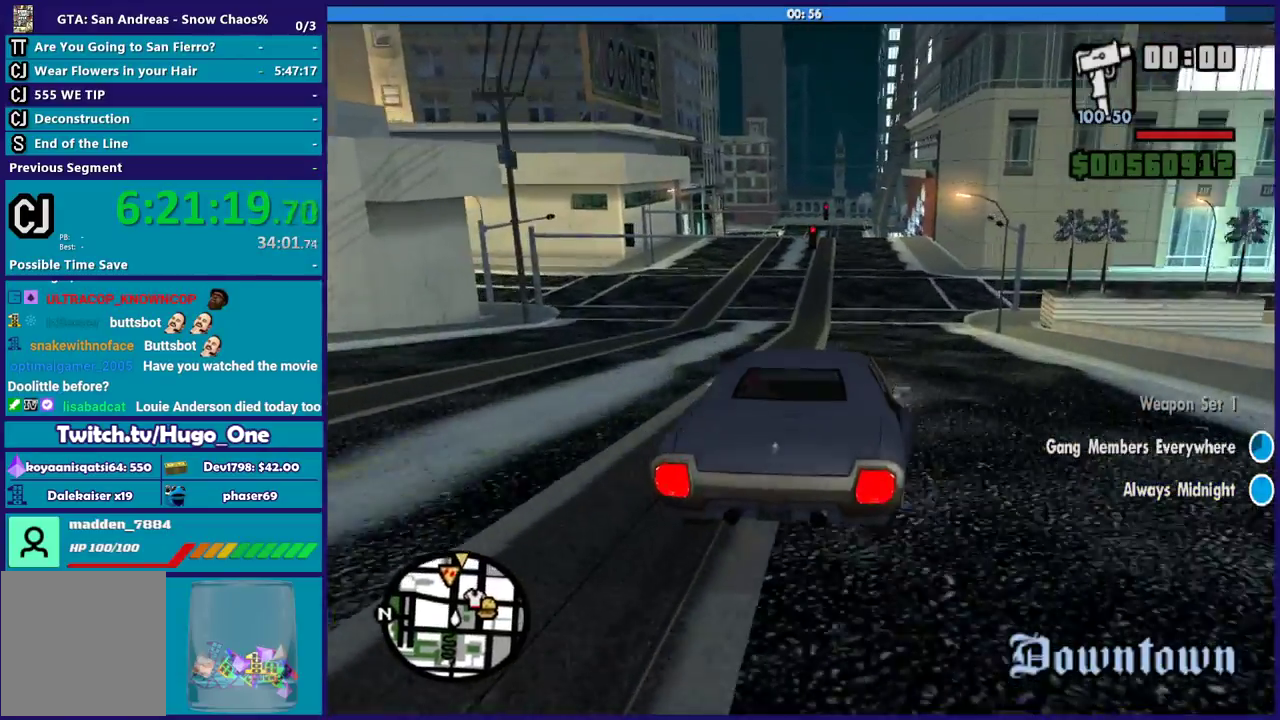
{"buttons": ["R2"], "left_stick": "up-left", "right_stick": "center", "events": [[67, "right_stick", "center"], [200, "right_stick", "down"], [334, "right_stick", "center"], [400, "left_stick", "up-left"]]}